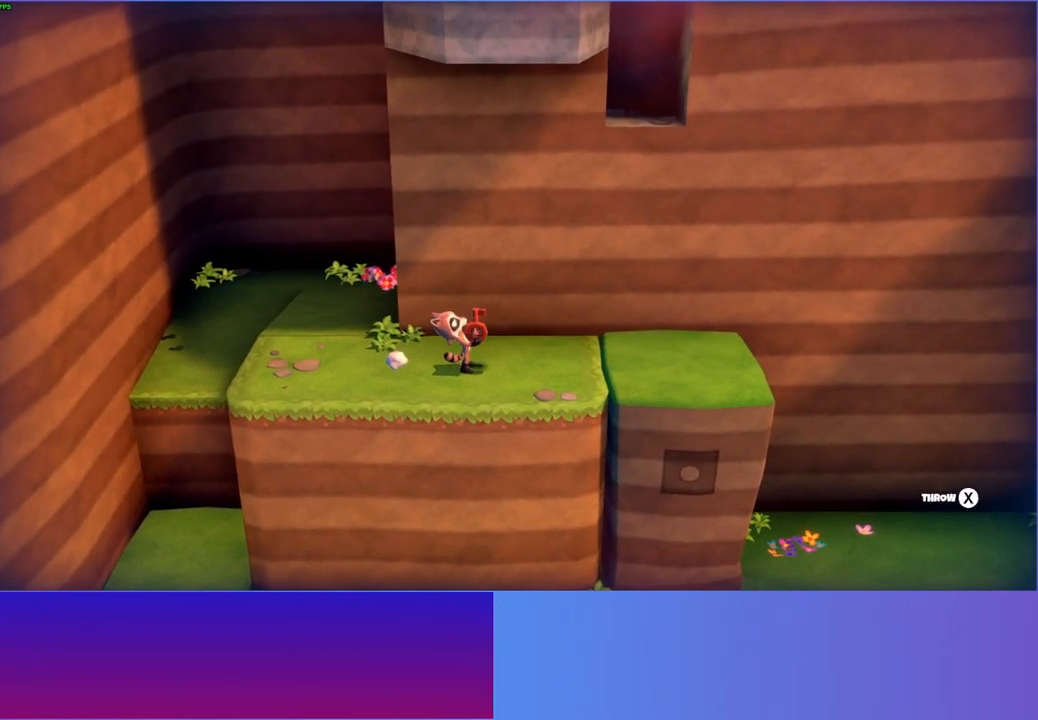
Gameplay with a controller (Xbox layout); each line is a JSON object with the inputs held at the frame after it. "events" lists button and stick changes between this image and that frame as [ms after this image, input, new state], when the widget could be followed in between. Not read: L3 R3.
{"buttons": [], "left_stick": "right", "right_stick": "center", "events": []}
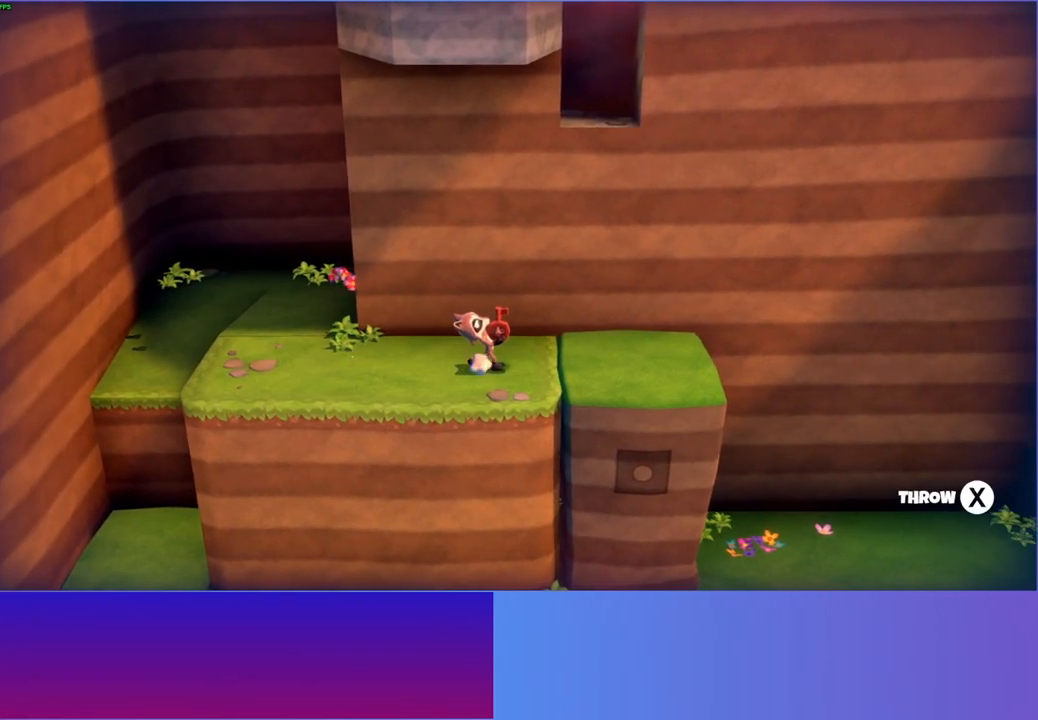
{"buttons": ["X"], "left_stick": "center", "right_stick": "center", "events": [[383, "left_stick", "center"], [467, "X", "down"]]}
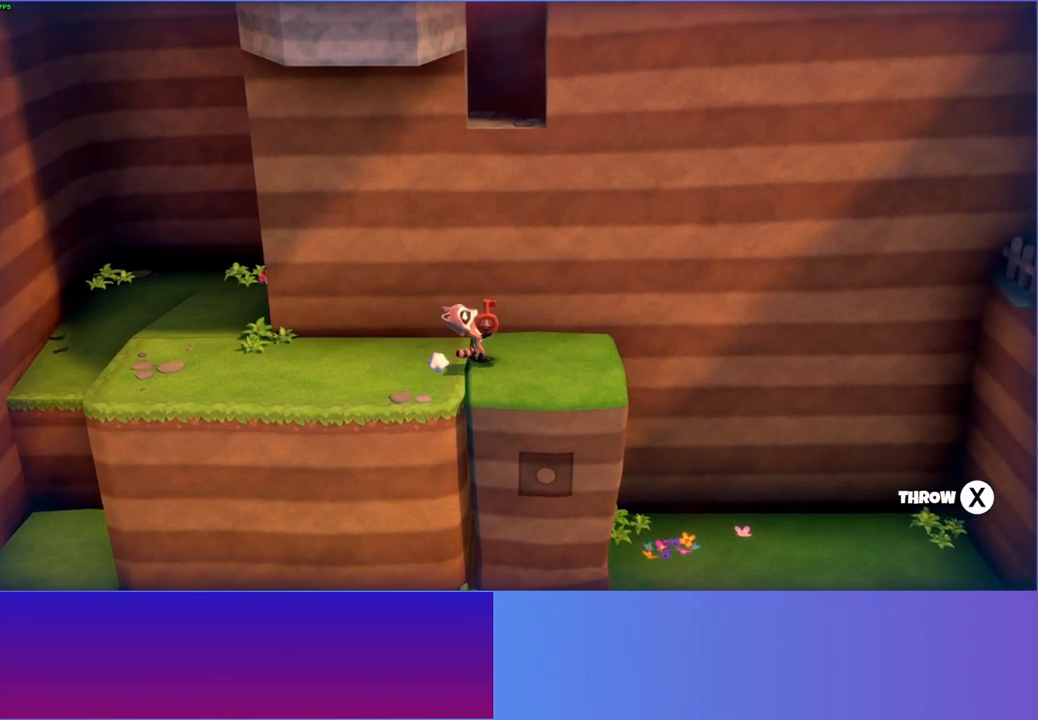
{"buttons": ["Y"], "left_stick": "down-left", "right_stick": "center", "events": [[100, "X", "up"], [317, "left_stick", "down"], [417, "Y", "down"], [417, "left_stick", "down-left"]]}
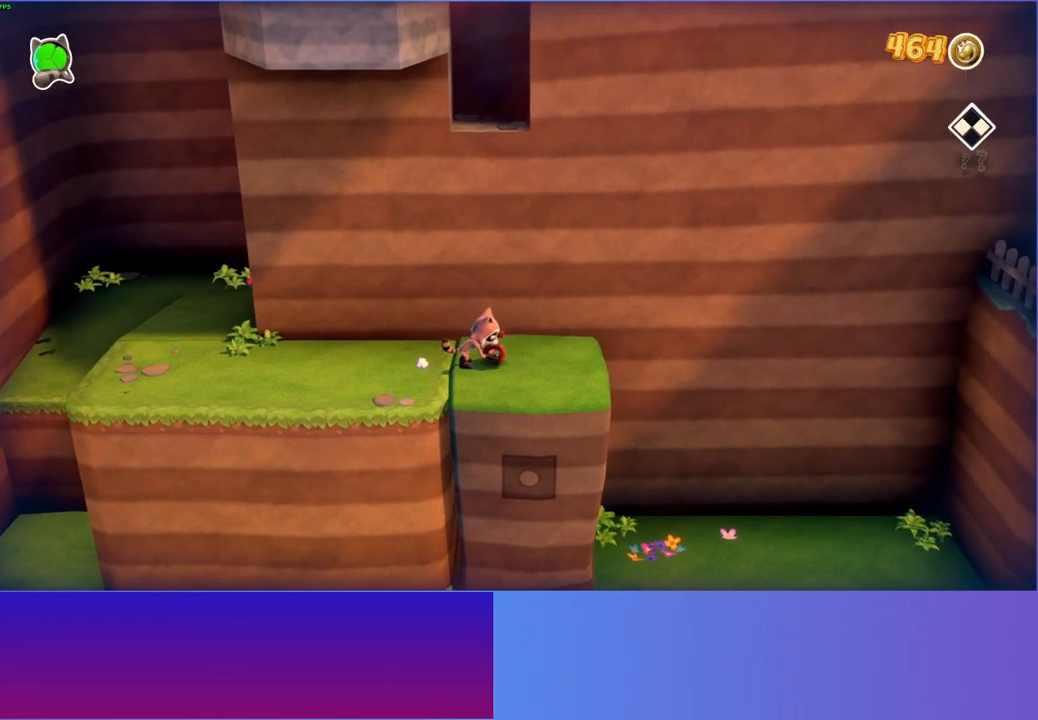
{"buttons": [], "left_stick": "down", "right_stick": "center", "events": [[17, "Y", "up"], [450, "left_stick", "down"]]}
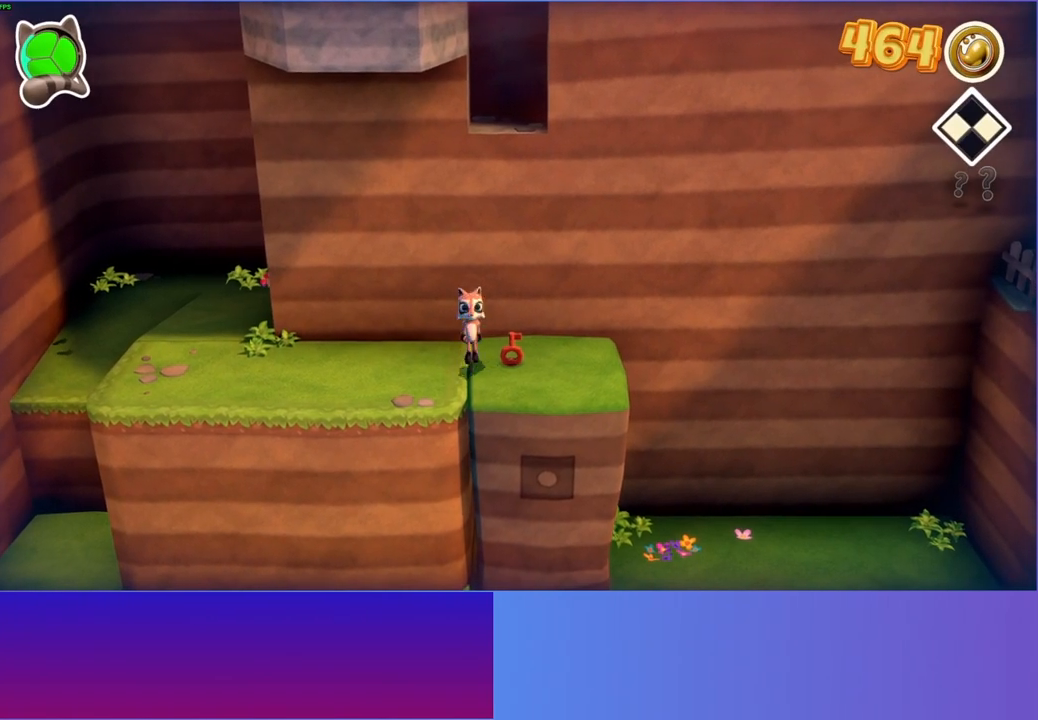
{"buttons": [], "left_stick": "down-right", "right_stick": "center", "events": [[317, "left_stick", "down-right"]]}
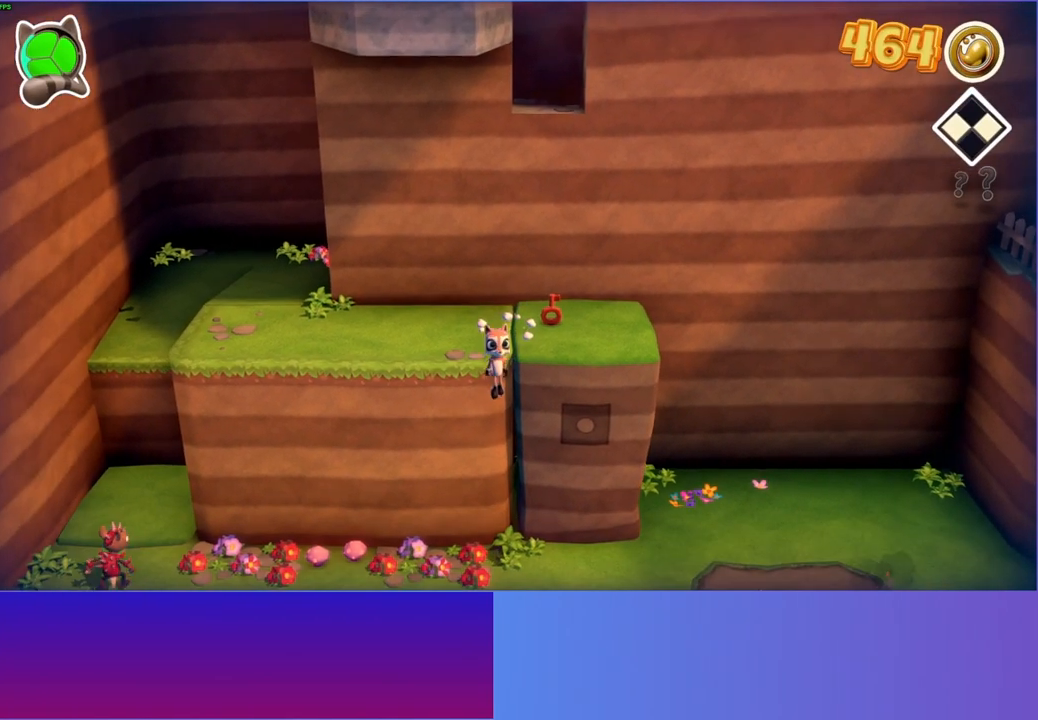
{"buttons": [], "left_stick": "down", "right_stick": "center", "events": [[217, "left_stick", "down"]]}
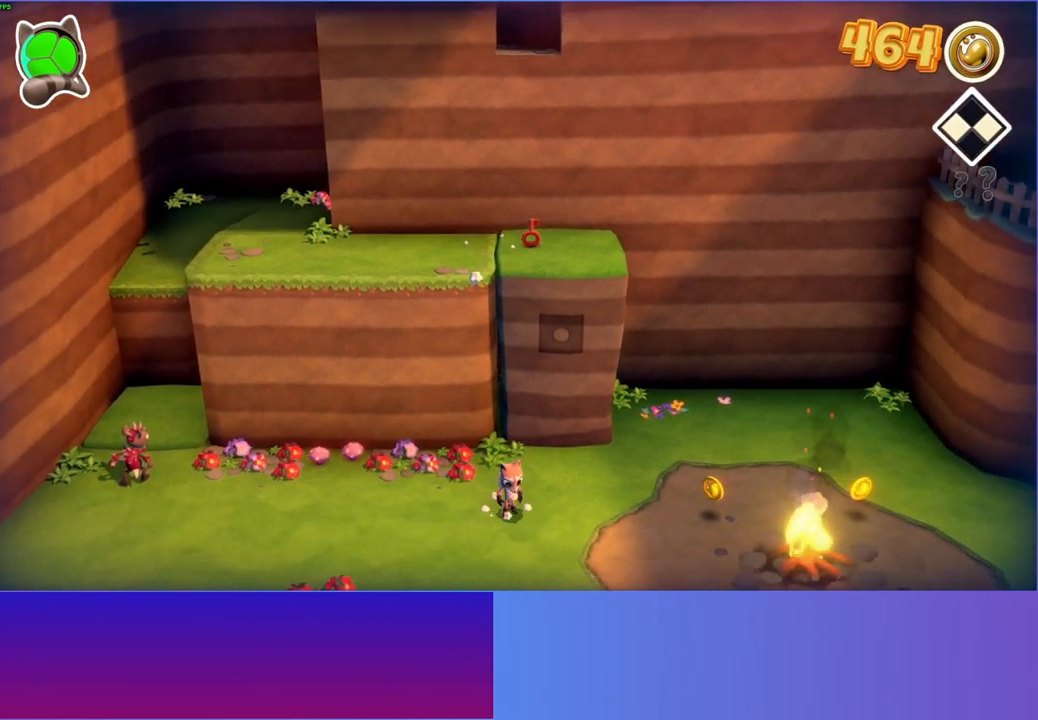
{"buttons": ["A"], "left_stick": "down", "right_stick": "center", "events": [[417, "A", "down"]]}
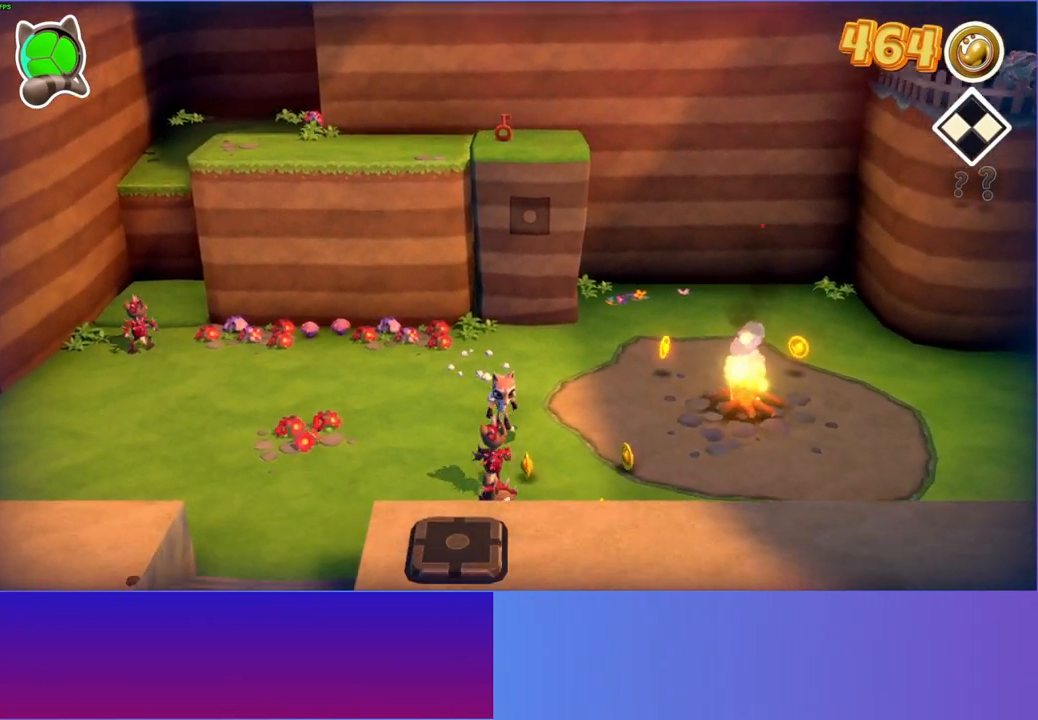
{"buttons": ["A"], "left_stick": "down", "right_stick": "center", "events": []}
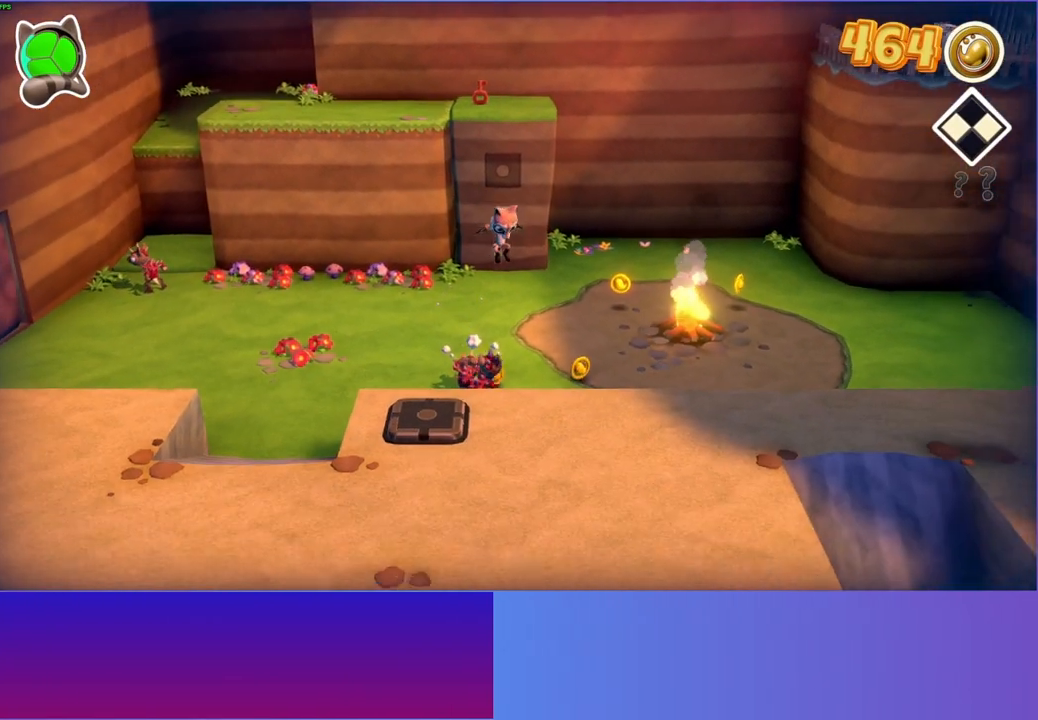
{"buttons": [], "left_stick": "down-left", "right_stick": "center", "events": [[150, "A", "up"], [250, "left_stick", "down-left"]]}
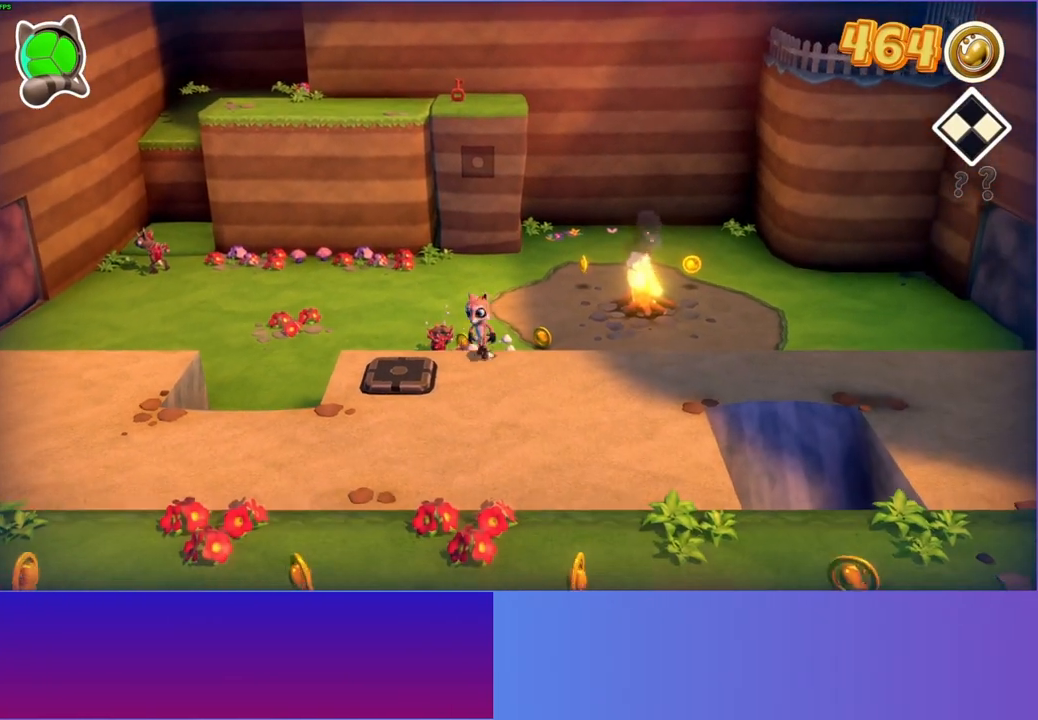
{"buttons": [], "left_stick": "up-left", "right_stick": "center", "events": [[183, "Y", "down"], [200, "left_stick", "left"], [250, "Y", "up"], [333, "left_stick", "up-left"]]}
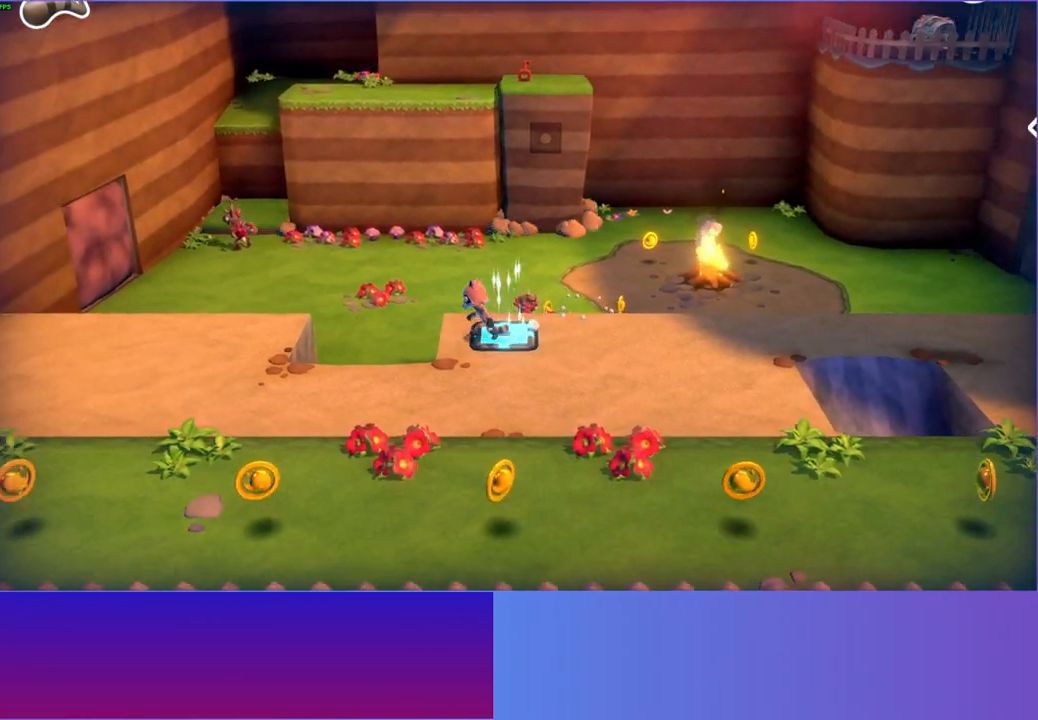
{"buttons": [], "left_stick": "up-left", "right_stick": "center", "events": []}
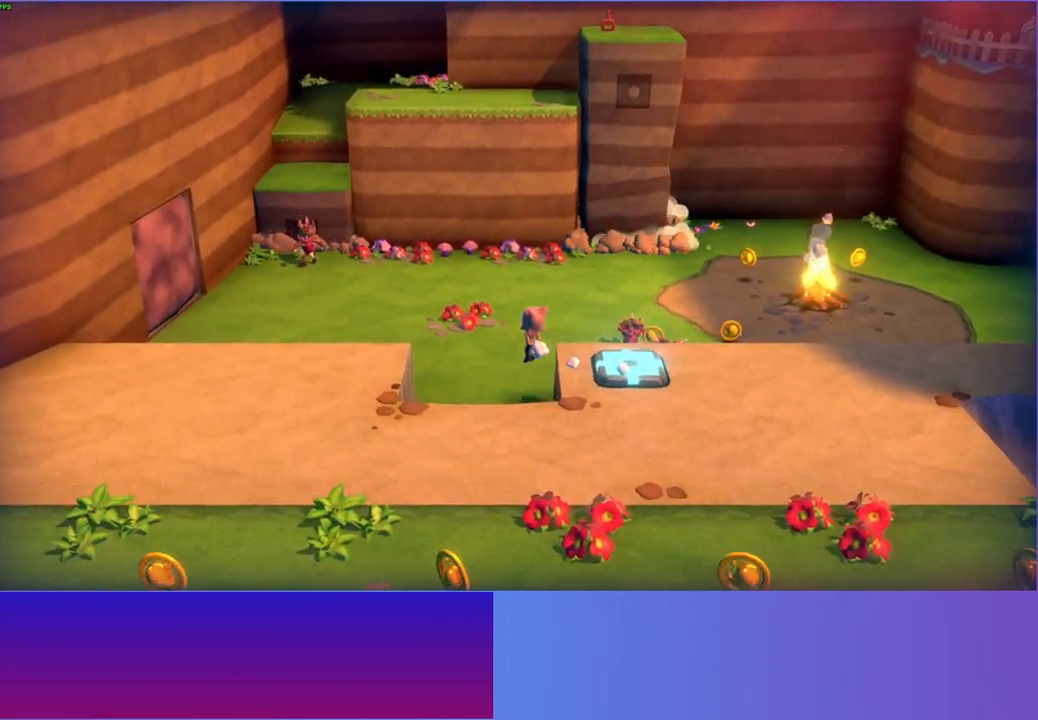
{"buttons": [], "left_stick": "up-left", "right_stick": "center", "events": []}
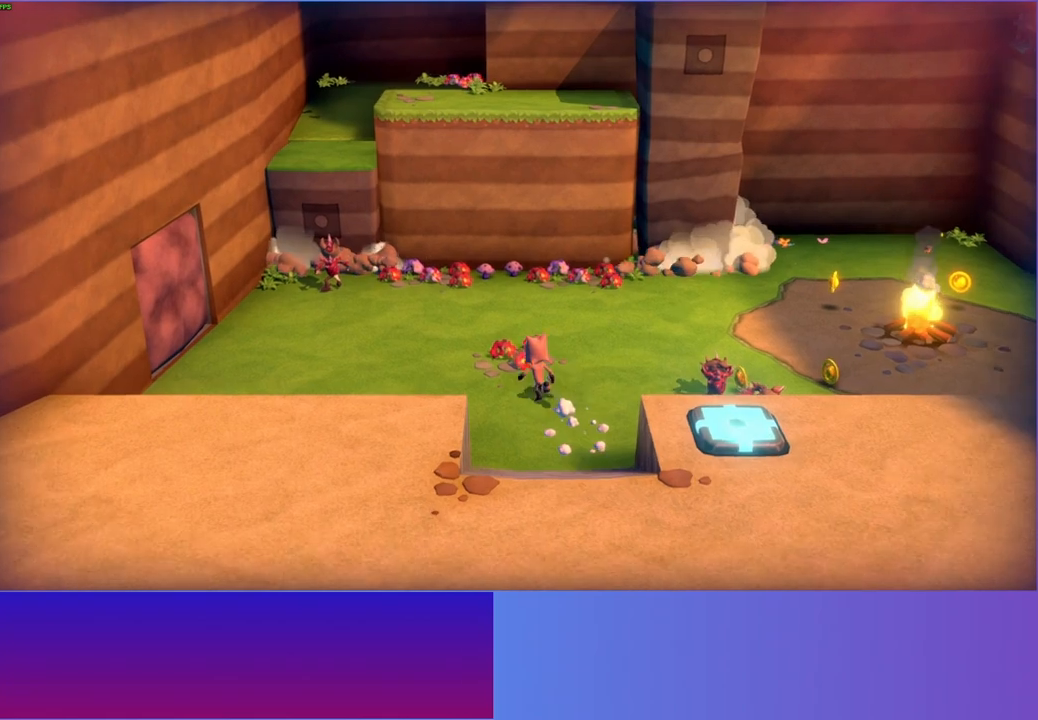
{"buttons": [], "left_stick": "up-left", "right_stick": "center", "events": [[150, "left_stick", "up"], [350, "left_stick", "up-left"]]}
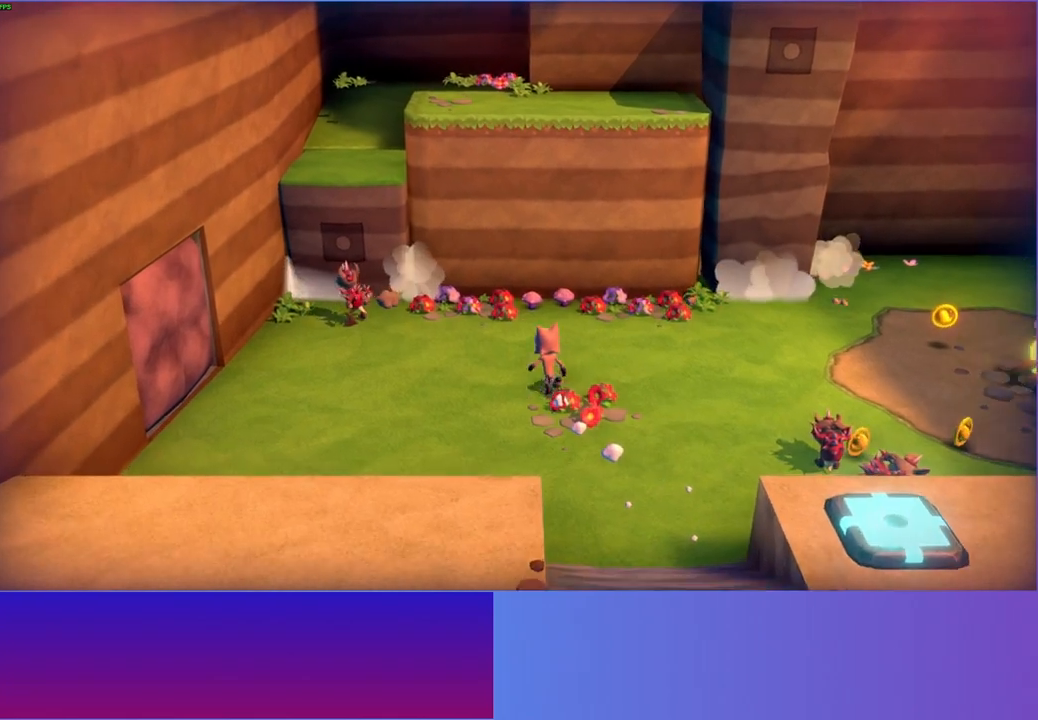
{"buttons": [], "left_stick": "up-left", "right_stick": "center", "events": []}
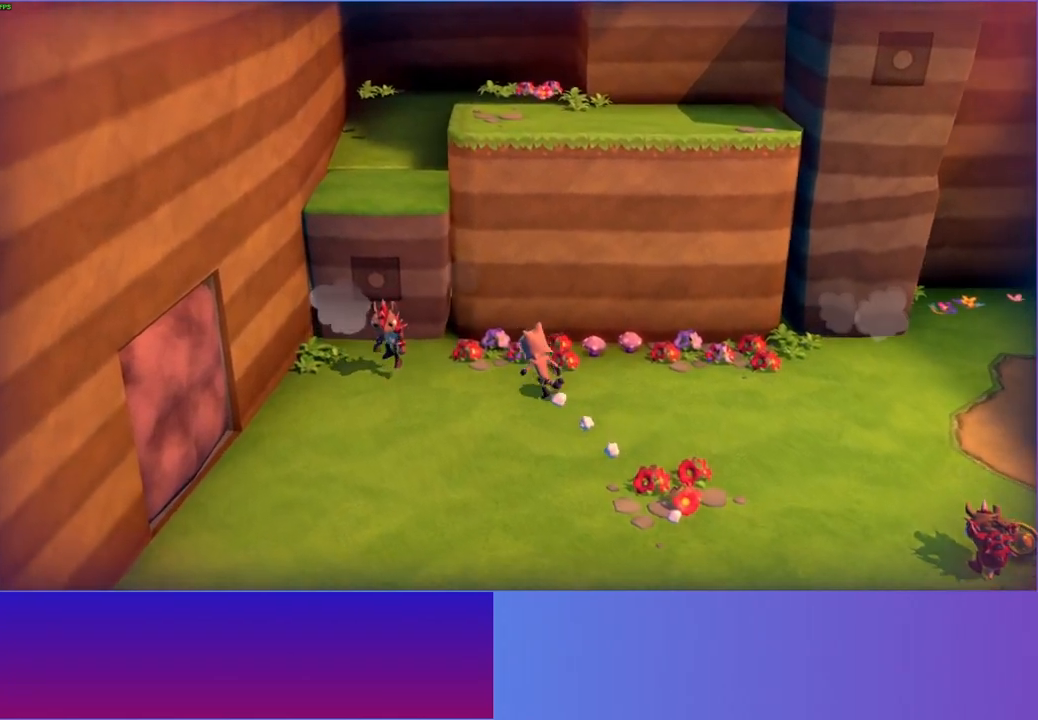
{"buttons": ["A"], "left_stick": "up-left", "right_stick": "center", "events": [[200, "A", "down"]]}
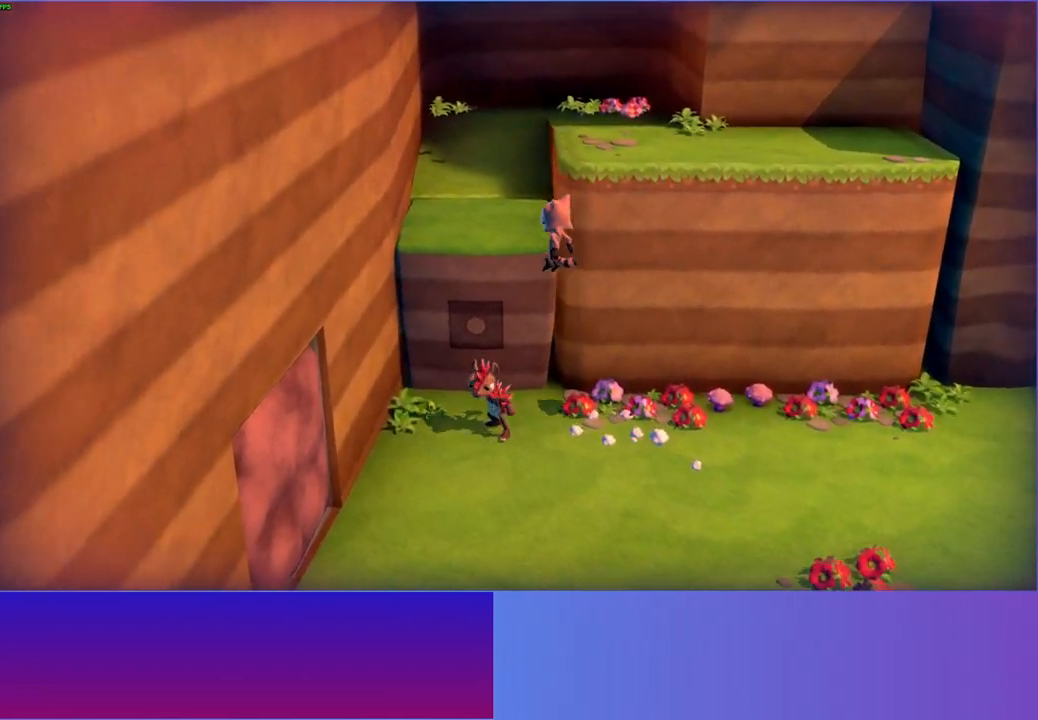
{"buttons": ["A"], "left_stick": "right", "right_stick": "center", "events": [[83, "left_stick", "up-right"], [167, "A", "up"], [250, "left_stick", "right"], [383, "A", "down"]]}
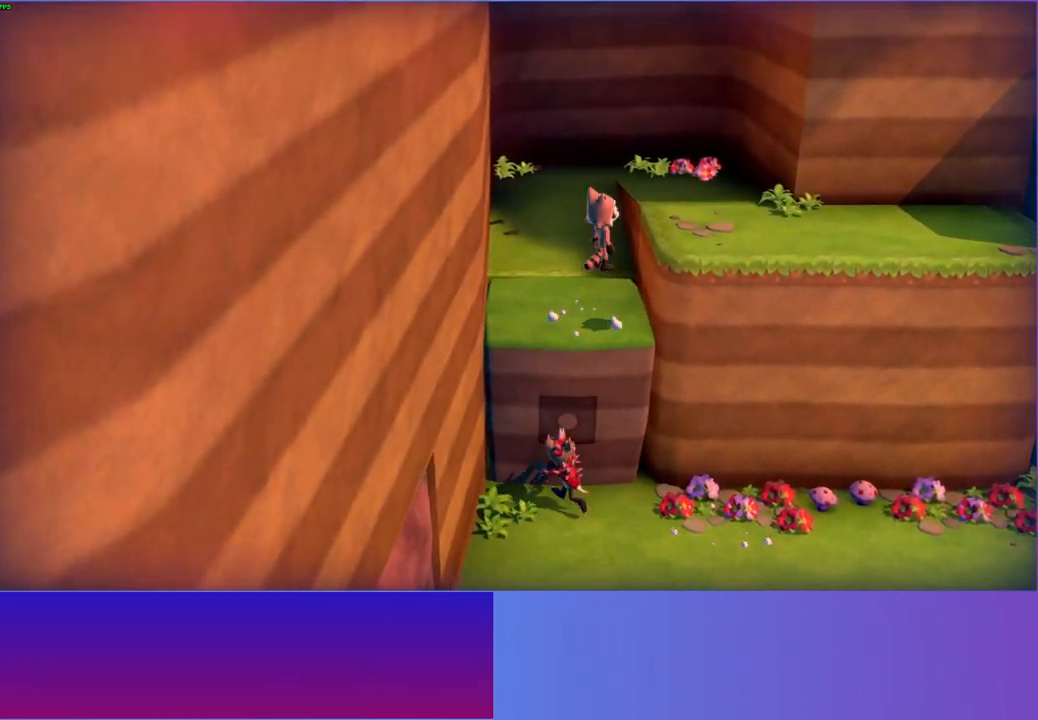
{"buttons": [], "left_stick": "right", "right_stick": "center", "events": [[167, "A", "up"]]}
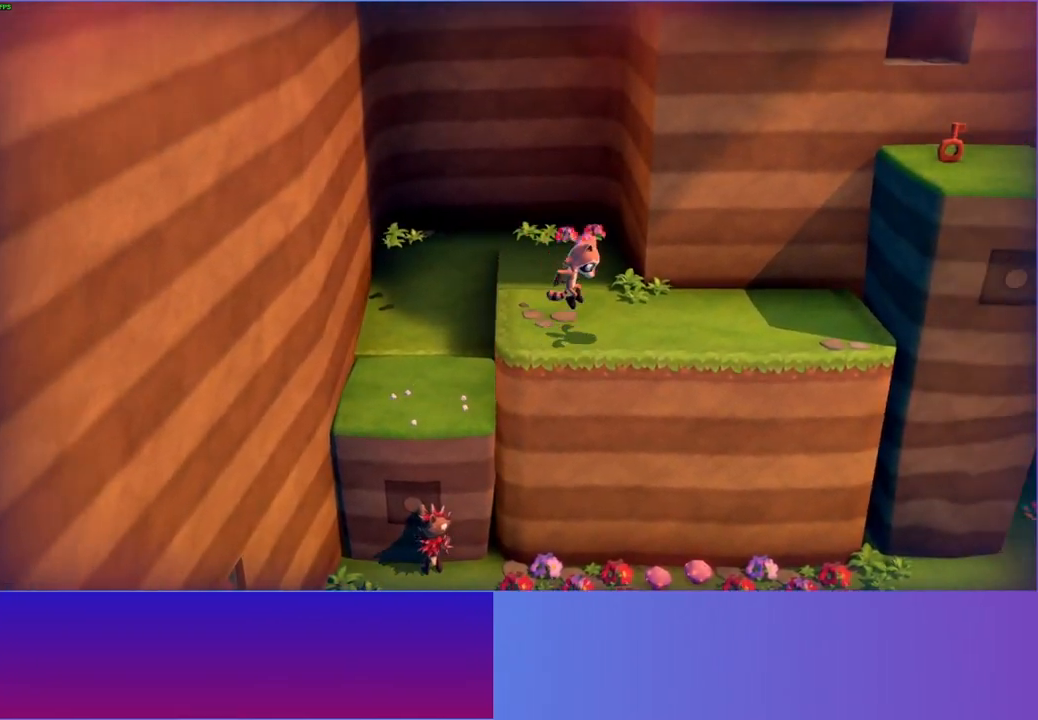
{"buttons": [], "left_stick": "right", "right_stick": "center", "events": []}
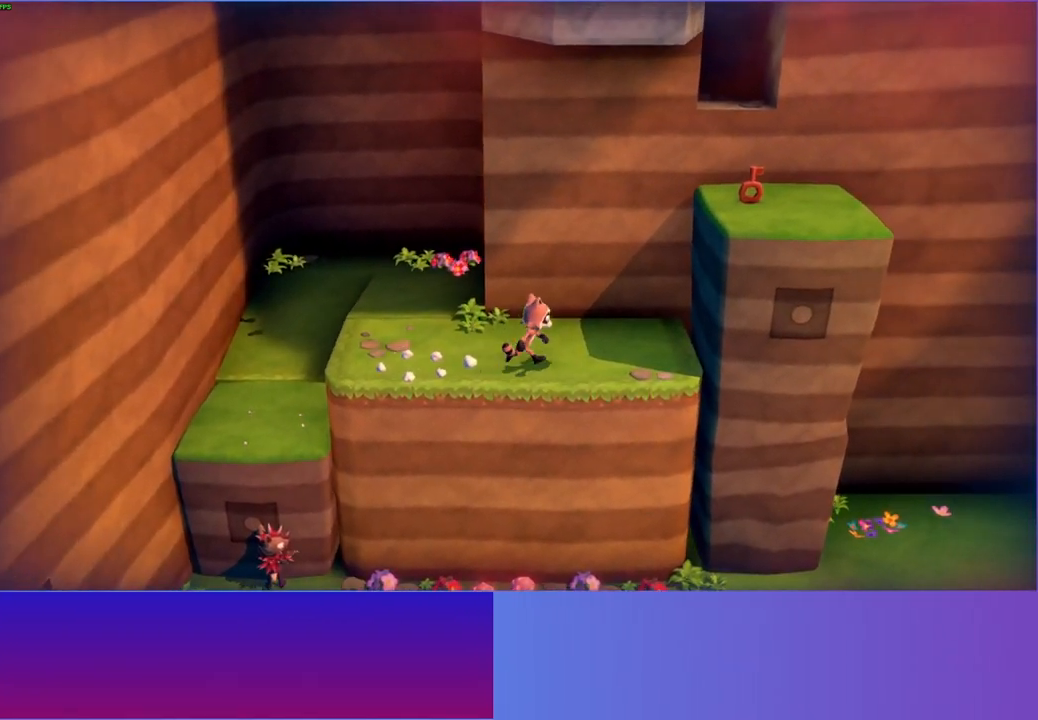
{"buttons": [], "left_stick": "right", "right_stick": "center", "events": [[33, "A", "down"], [483, "A", "up"]]}
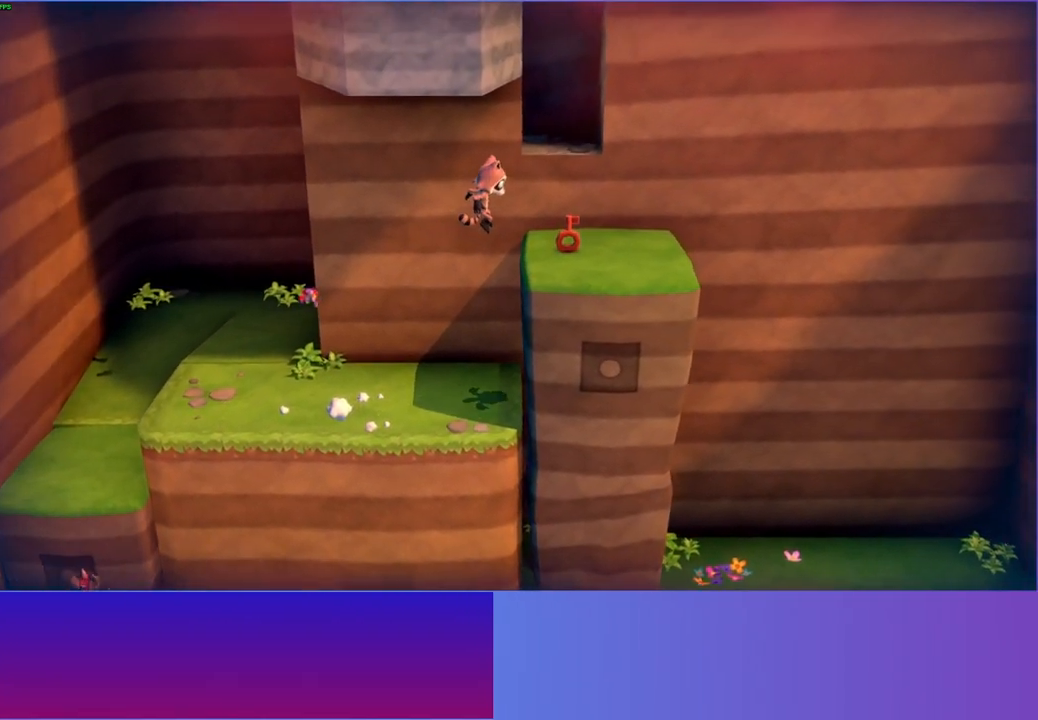
{"buttons": [], "left_stick": "up", "right_stick": "center", "events": [[150, "left_stick", "up"], [183, "A", "down"], [350, "A", "up"]]}
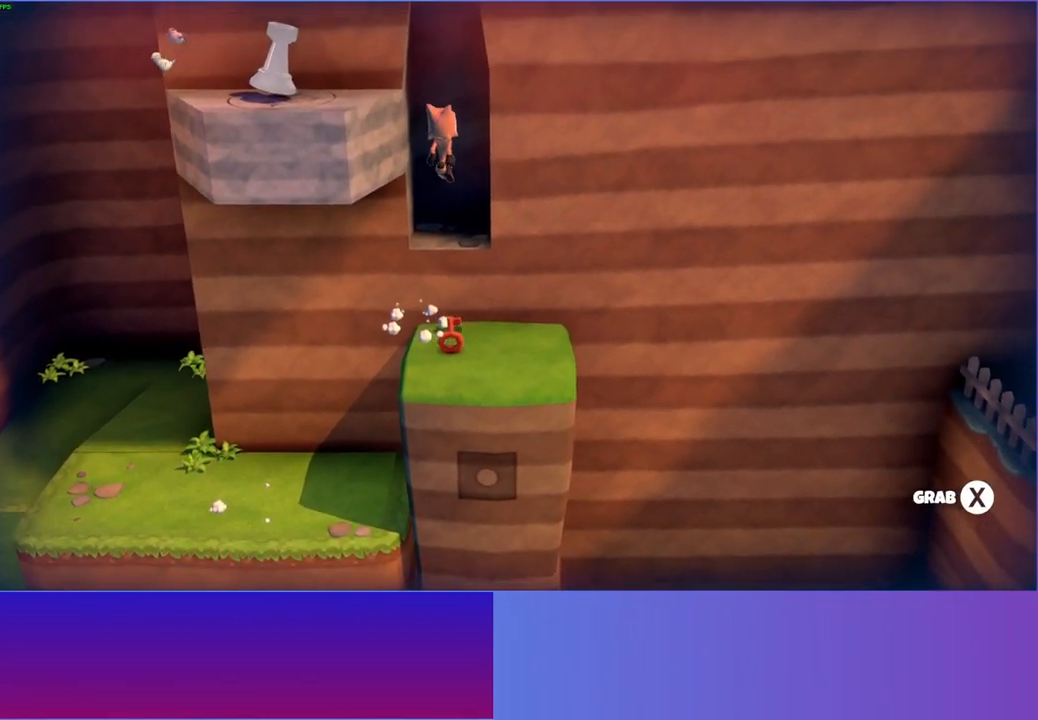
{"buttons": [], "left_stick": "down-left", "right_stick": "center", "events": [[100, "left_stick", "down-left"]]}
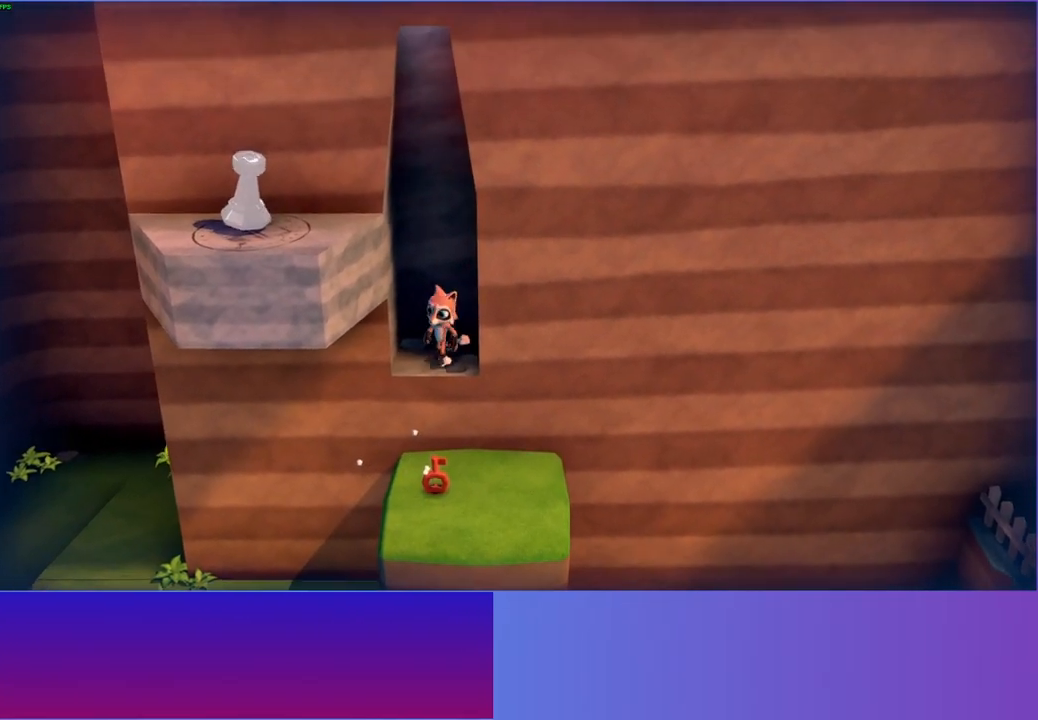
{"buttons": ["A"], "left_stick": "up-left", "right_stick": "center", "events": [[50, "A", "down"], [200, "left_stick", "left"], [383, "left_stick", "up-left"]]}
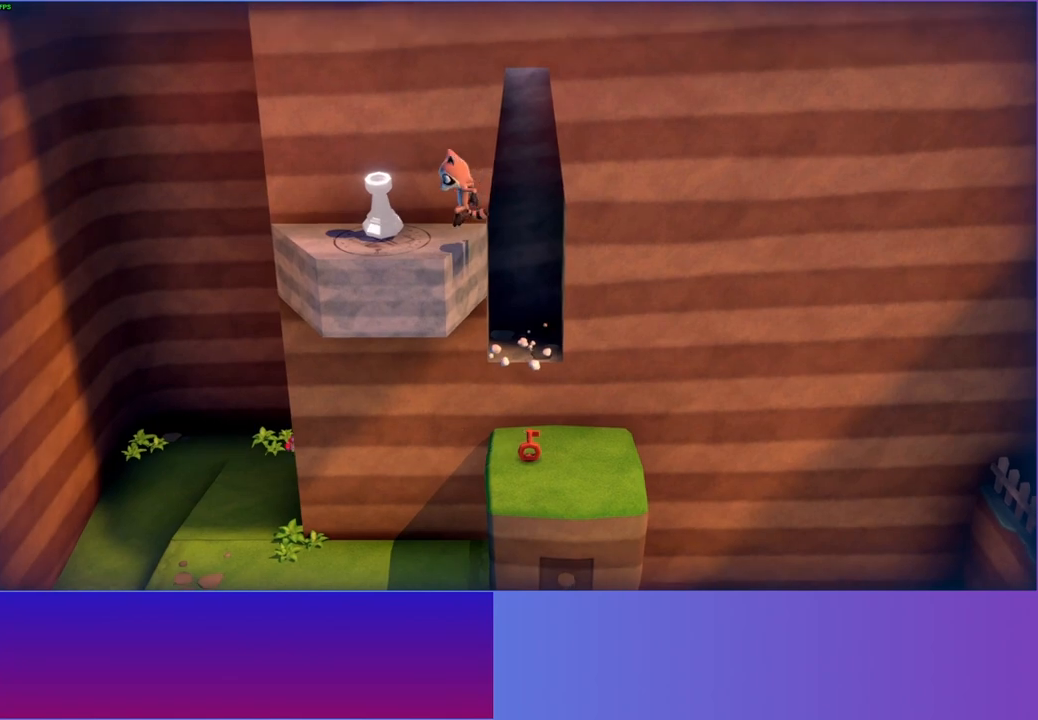
{"buttons": [], "left_stick": "center", "right_stick": "center", "events": [[167, "A", "up"], [300, "left_stick", "center"]]}
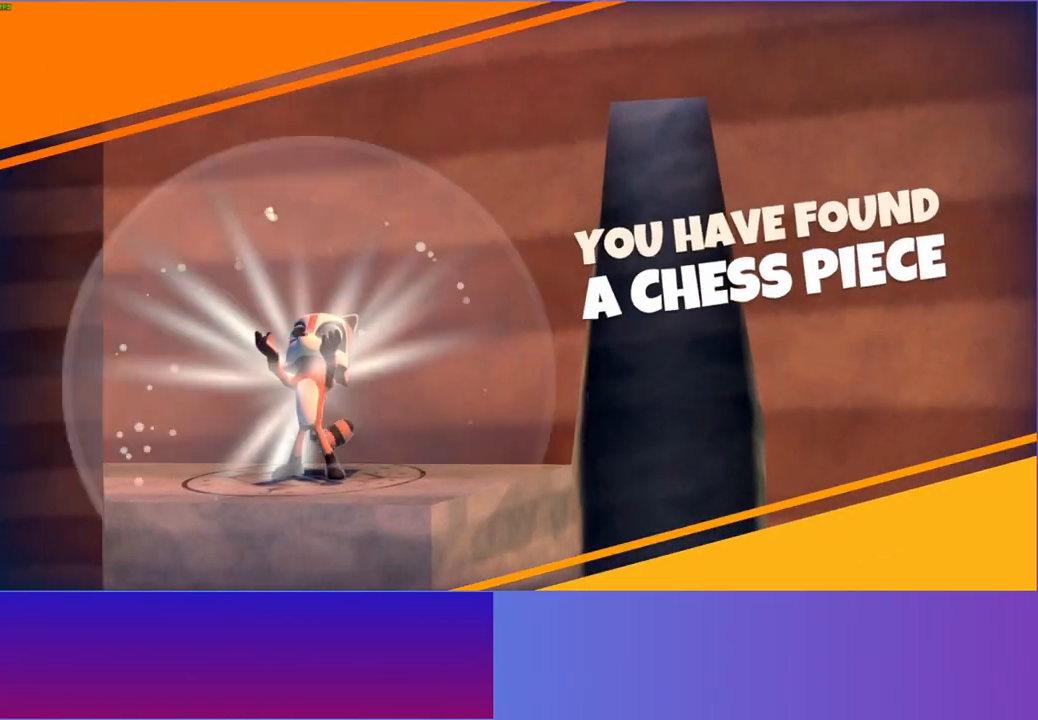
{"buttons": ["A"], "left_stick": "right", "right_stick": "center", "events": [[17, "A", "down"], [150, "A", "up"], [167, "left_stick", "right"], [250, "A", "down"], [350, "A", "up"], [467, "A", "down"]]}
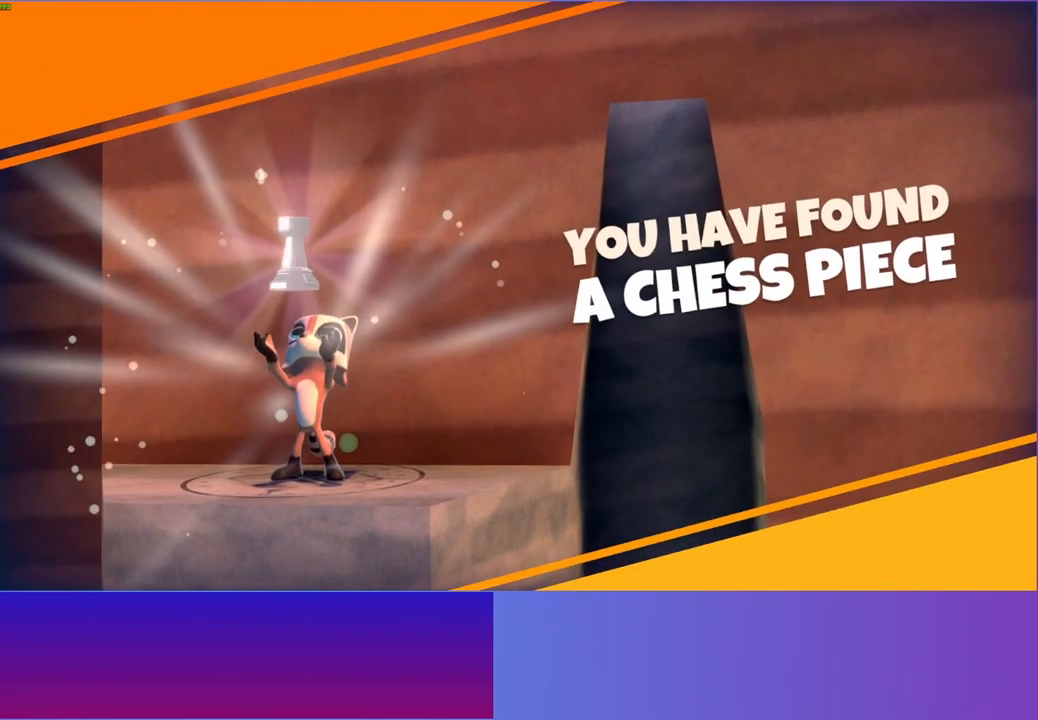
{"buttons": [], "left_stick": "right", "right_stick": "center", "events": [[50, "A", "up"], [183, "A", "down"], [267, "A", "up"], [400, "A", "down"], [500, "A", "up"]]}
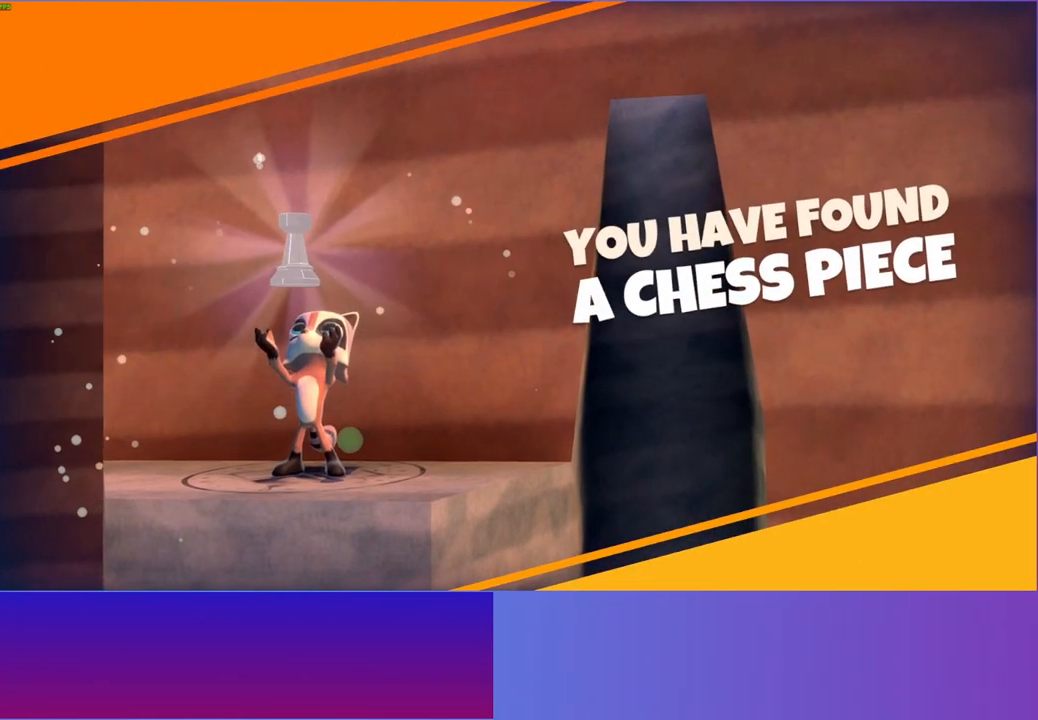
{"buttons": [], "left_stick": "right", "right_stick": "center", "events": []}
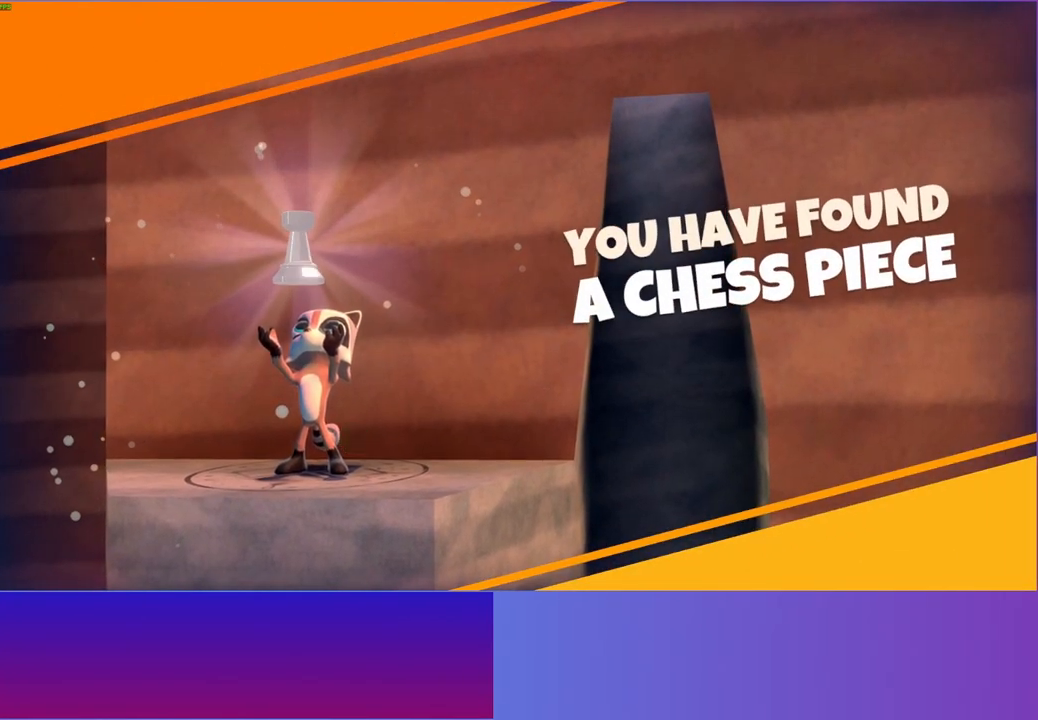
{"buttons": [], "left_stick": "right", "right_stick": "center", "events": []}
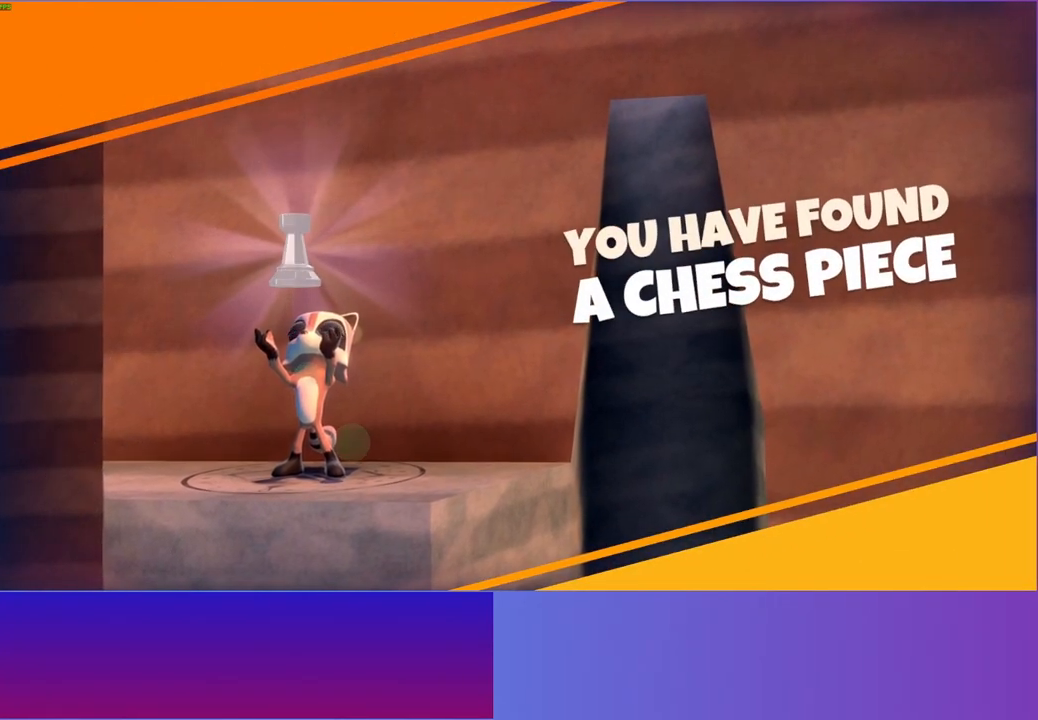
{"buttons": [], "left_stick": "right", "right_stick": "center", "events": []}
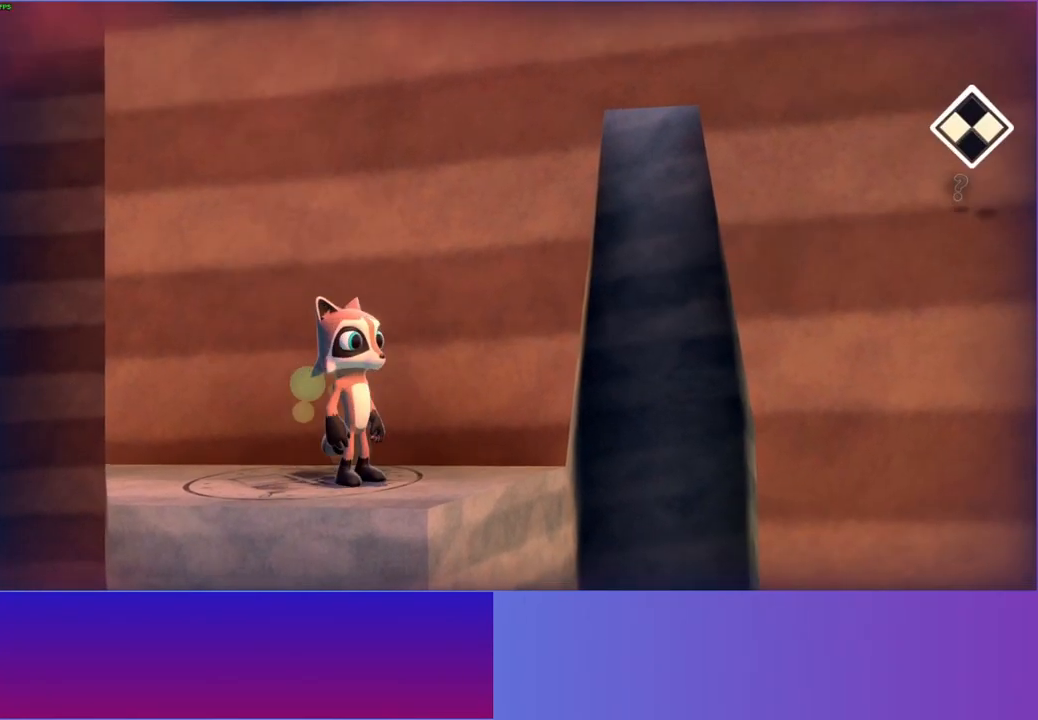
{"buttons": [], "left_stick": "right", "right_stick": "center", "events": []}
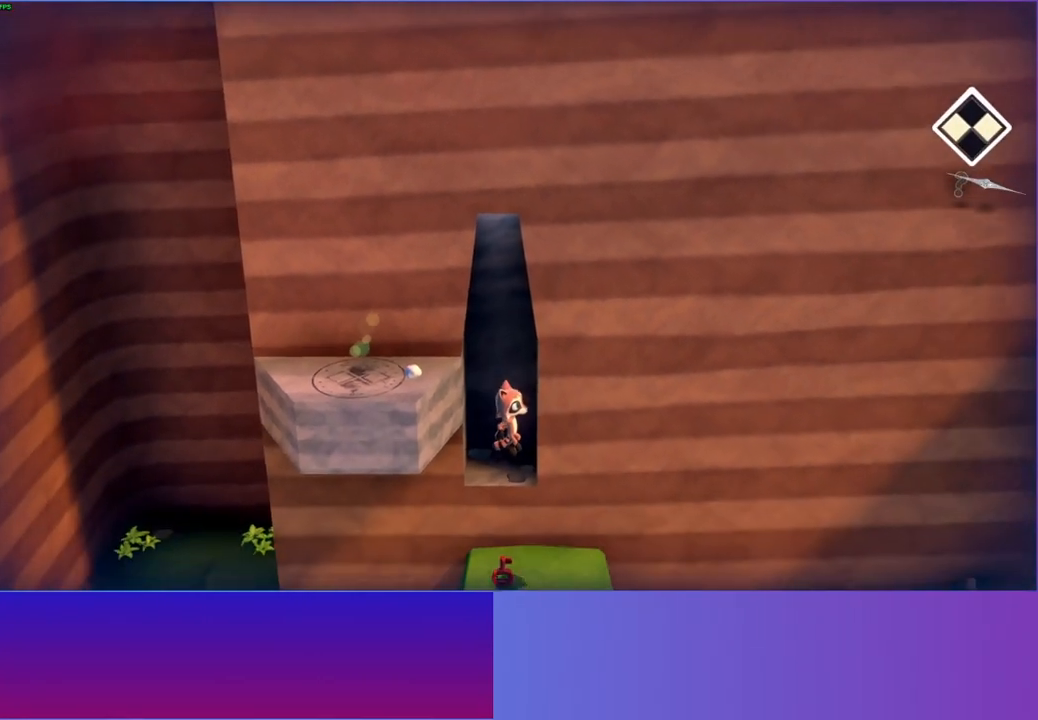
{"buttons": ["X"], "left_stick": "center", "right_stick": "center", "events": [[100, "left_stick", "left"], [267, "left_stick", "down-left"], [450, "left_stick", "center"], [483, "X", "down"]]}